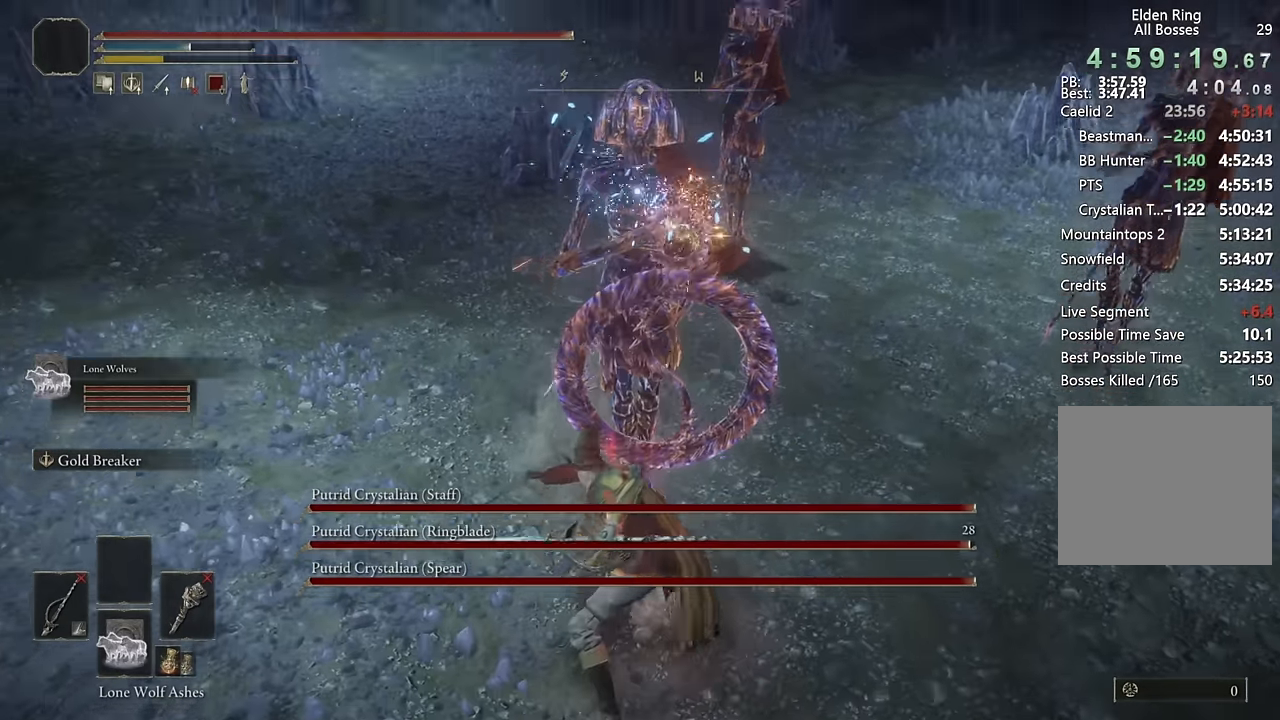
Gameplay with a controller (PlayStation layout); each line is a JSON object with the inputs held at the frame after it. "events" lists button and stick changes between this image and that frame as [ms after this image, input, new state], when the widget could be followed in between.
{"buttons": [], "left_stick": "down-left", "right_stick": "center", "events": [[400, "left_stick", "down-left"]]}
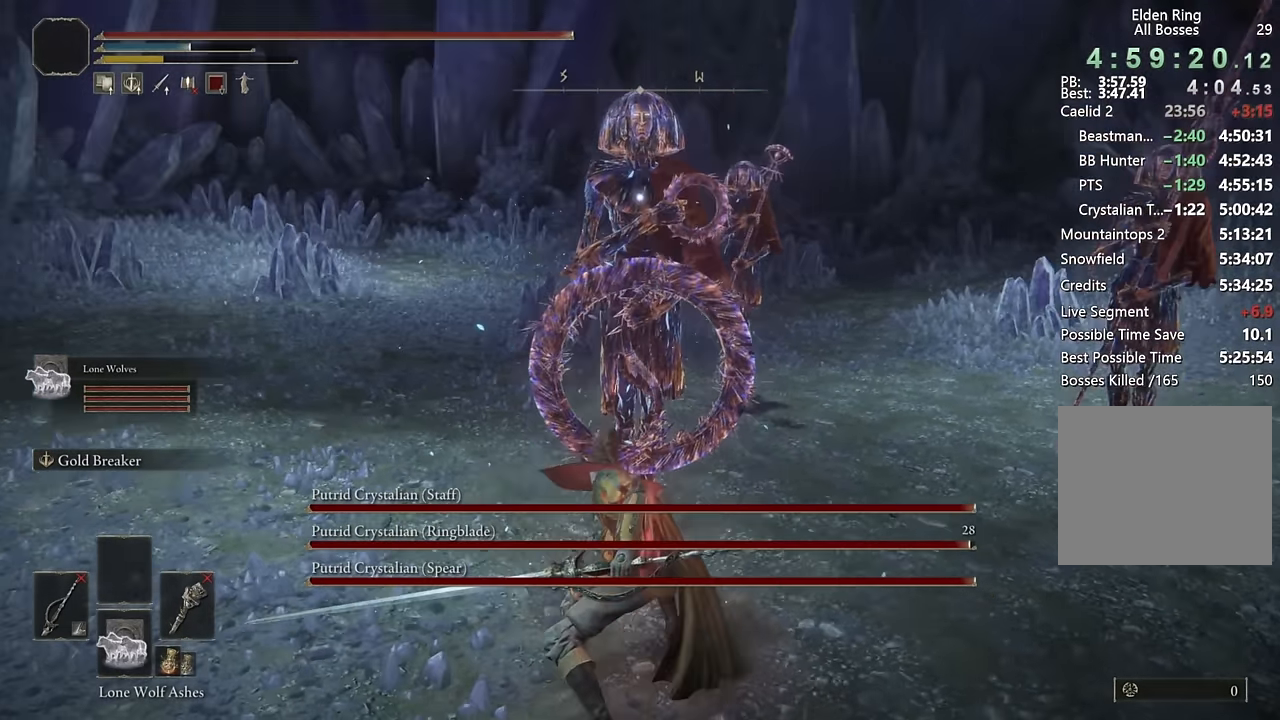
{"buttons": [], "left_stick": "center", "right_stick": "center", "events": [[466, "left_stick", "center"]]}
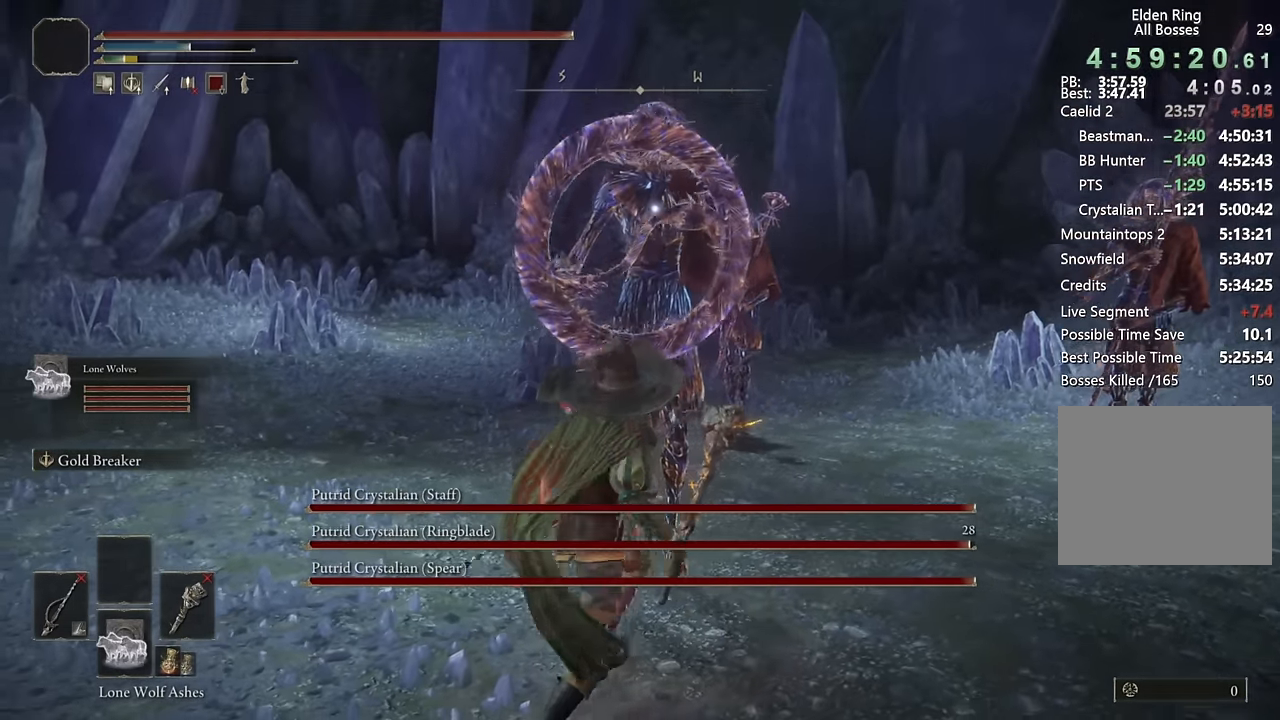
{"buttons": [], "left_stick": "center", "right_stick": "center", "events": [[66, "CROSS", "down"], [150, "CROSS", "up"], [183, "R2", "down"], [333, "R2", "up"]]}
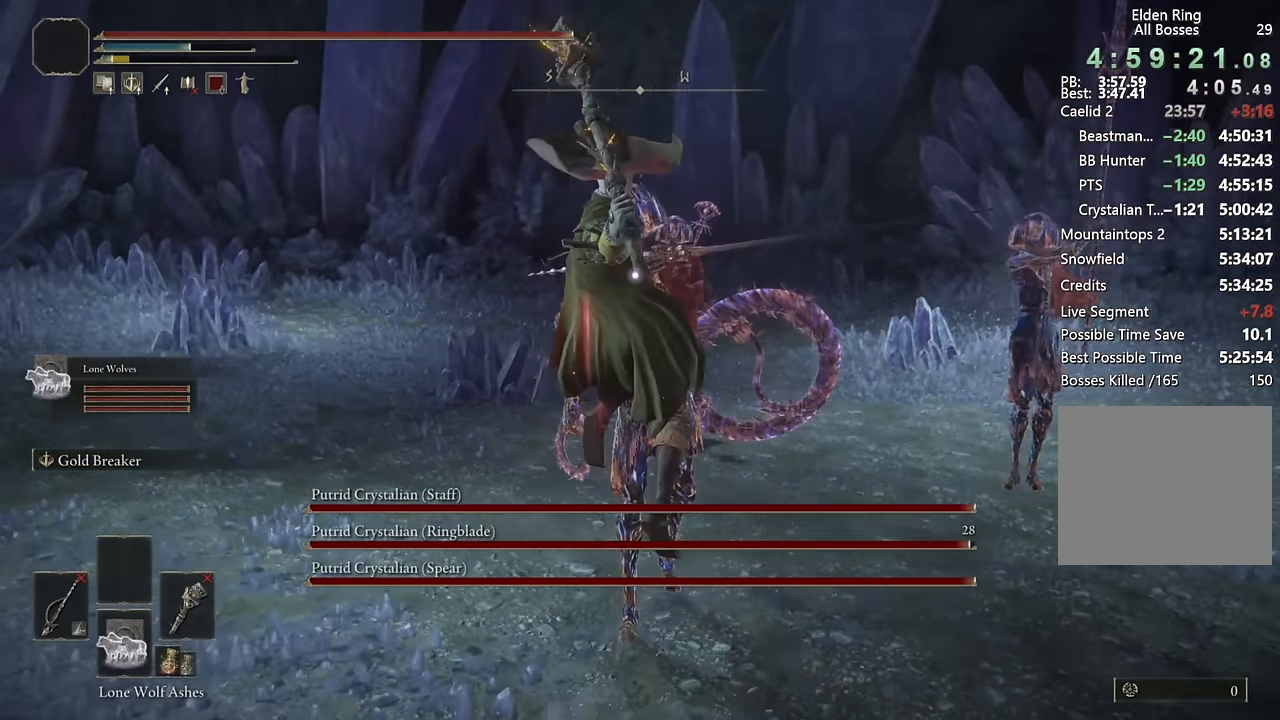
{"buttons": [], "left_stick": "down", "right_stick": "center", "events": [[450, "left_stick", "down"]]}
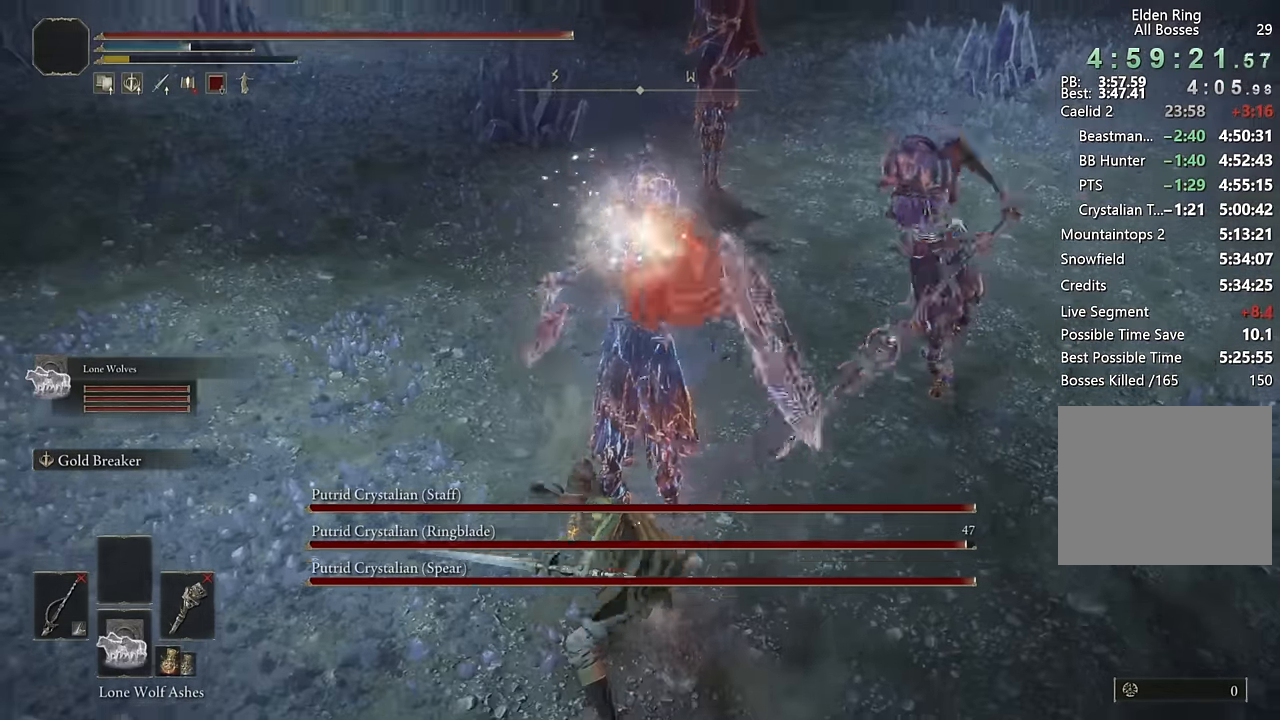
{"buttons": [], "left_stick": "down", "right_stick": "center", "events": []}
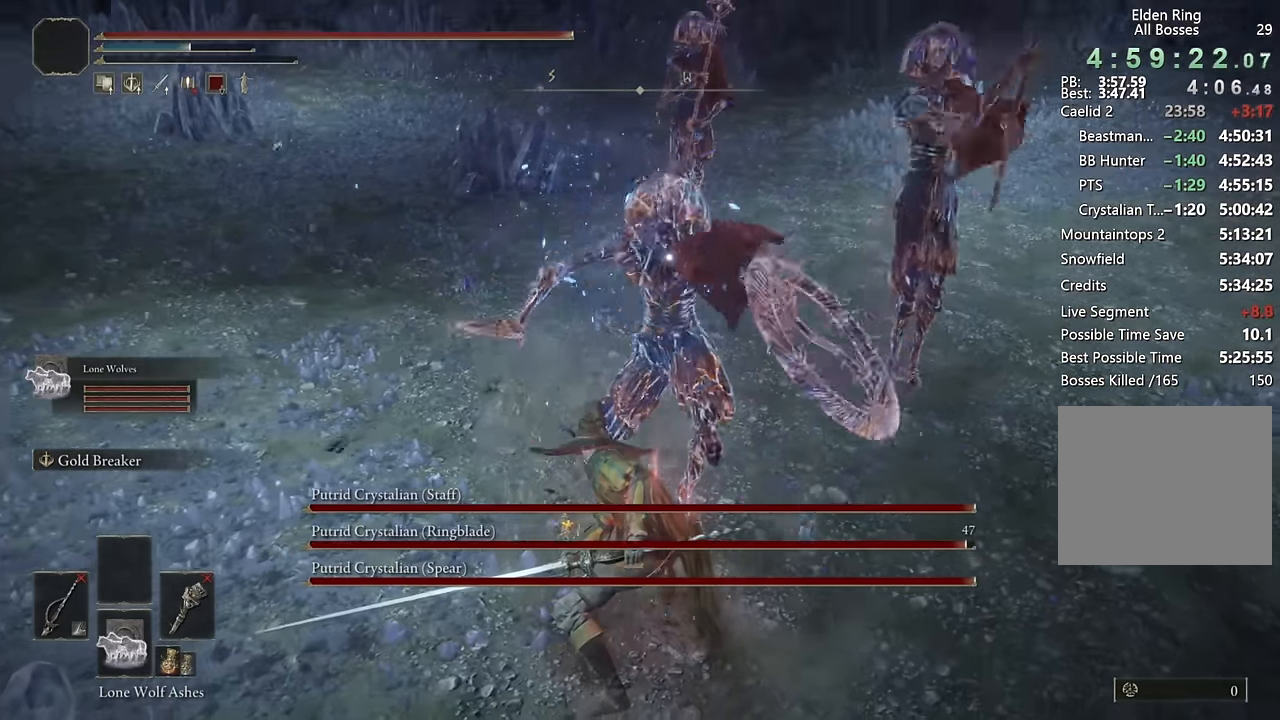
{"buttons": [], "left_stick": "down-right", "right_stick": "center", "events": [[166, "left_stick", "down-right"], [333, "DPAD_RIGHT", "down"], [450, "DPAD_RIGHT", "up"]]}
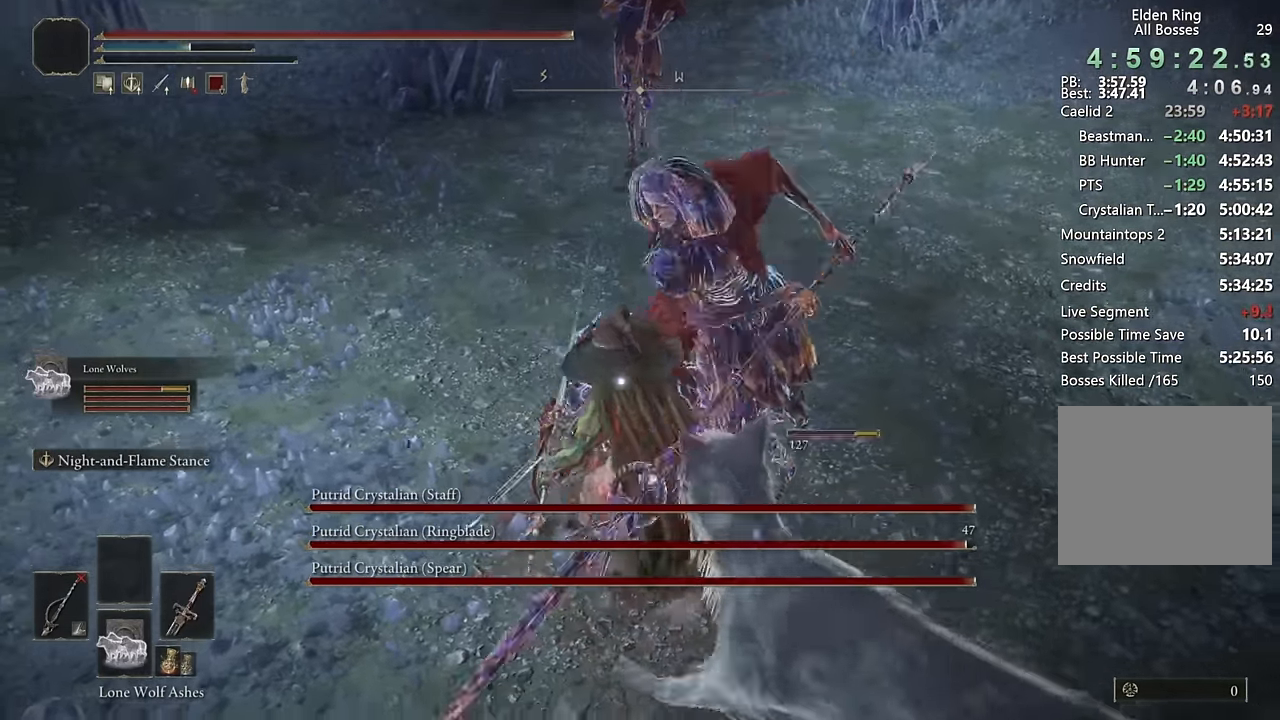
{"buttons": [], "left_stick": "up", "right_stick": "center", "events": [[233, "left_stick", "down-left"], [300, "left_stick", "up-left"], [350, "left_stick", "up"]]}
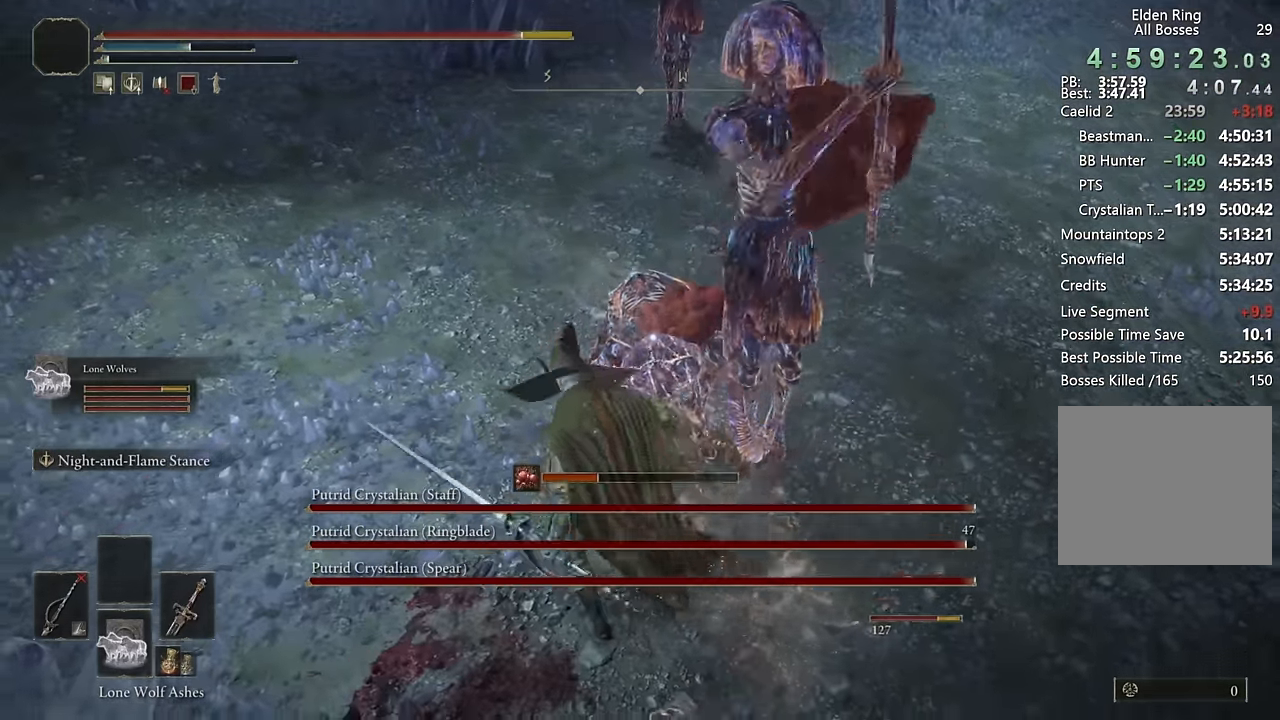
{"buttons": [], "left_stick": "up", "right_stick": "center", "events": [[266, "R1", "down"], [350, "R1", "up"]]}
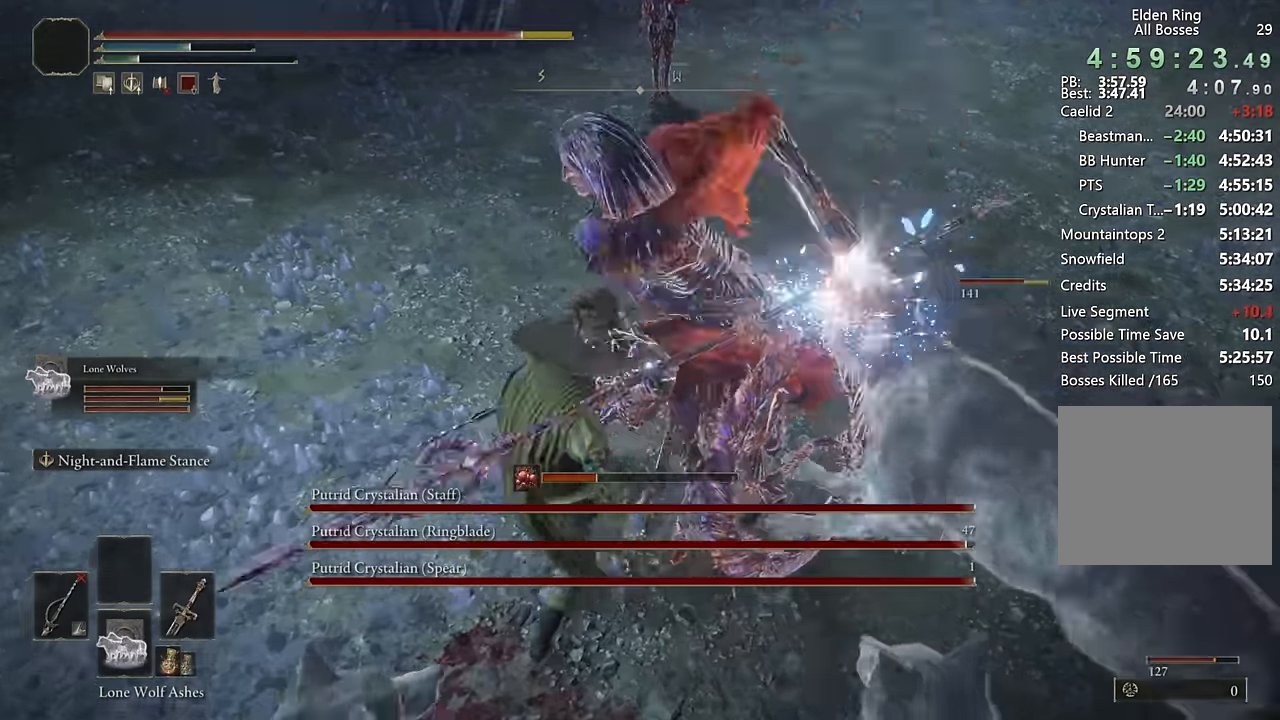
{"buttons": [], "left_stick": "center", "right_stick": "center", "events": [[250, "left_stick", "center"]]}
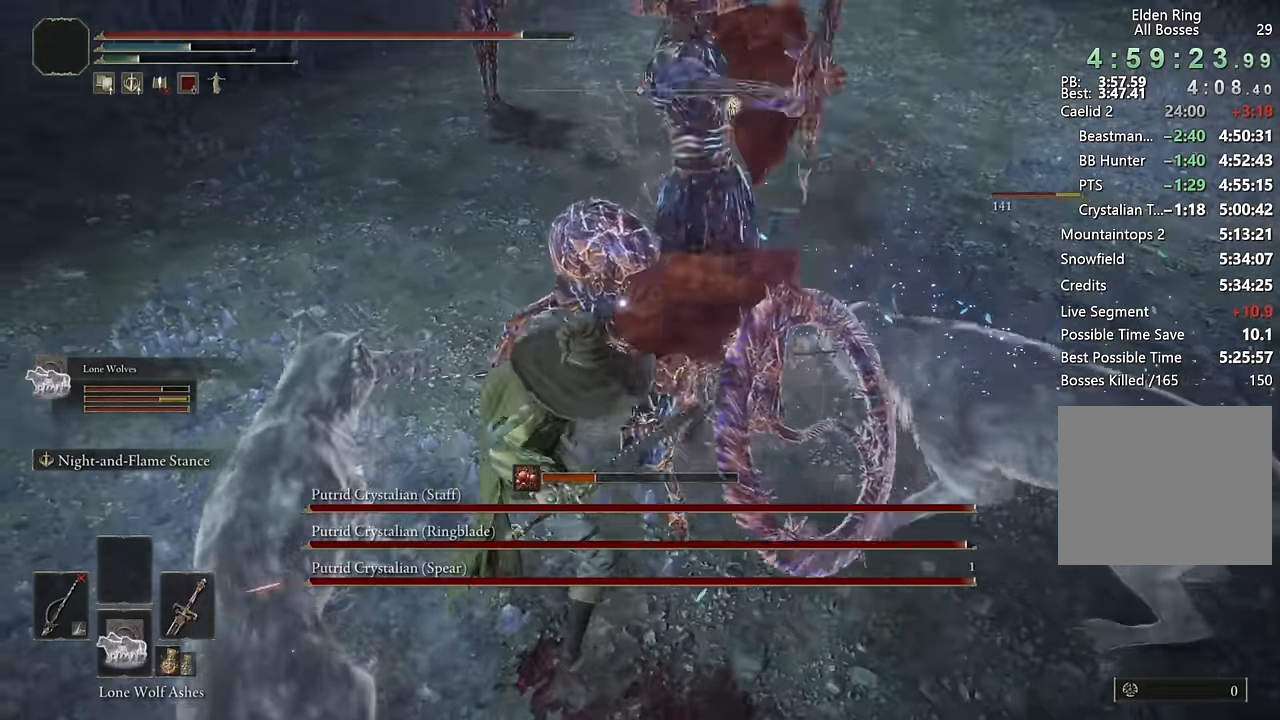
{"buttons": [], "left_stick": "center", "right_stick": "center", "events": [[150, "right_stick", "right"], [283, "right_stick", "center"]]}
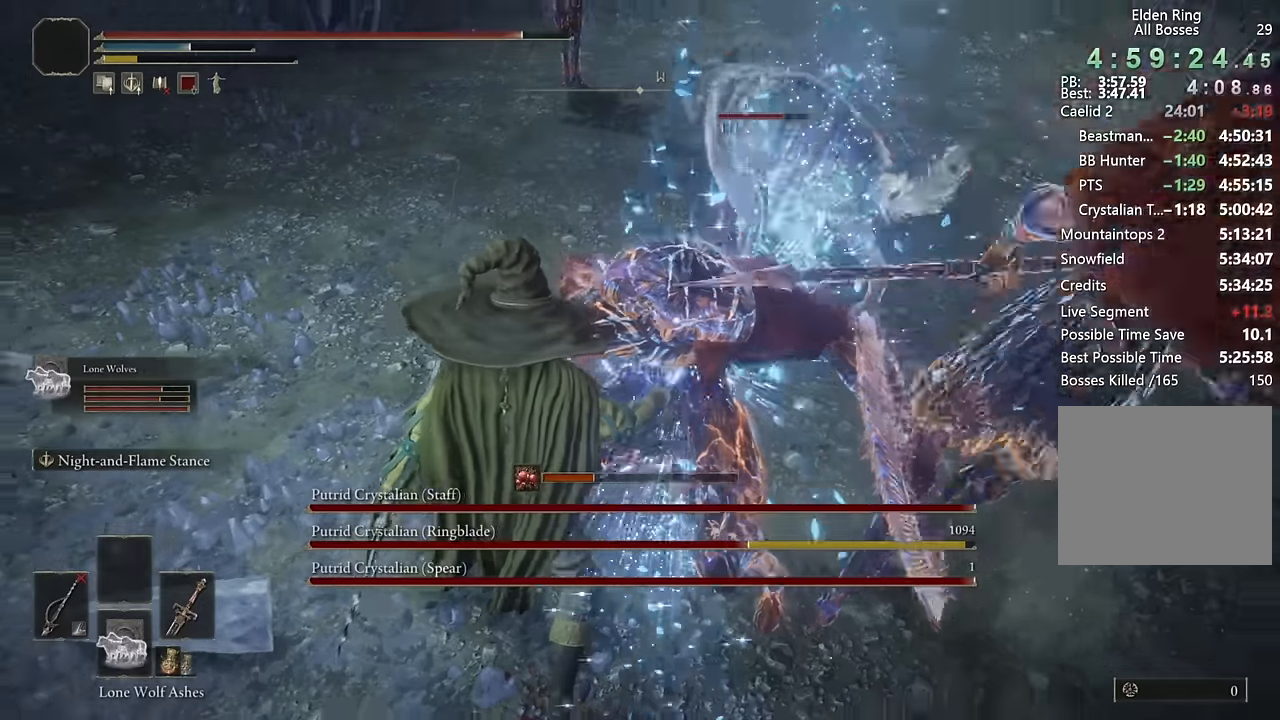
{"buttons": [], "left_stick": "down-right", "right_stick": "center", "events": [[33, "left_stick", "down-right"], [133, "right_stick", "right"], [433, "right_stick", "center"]]}
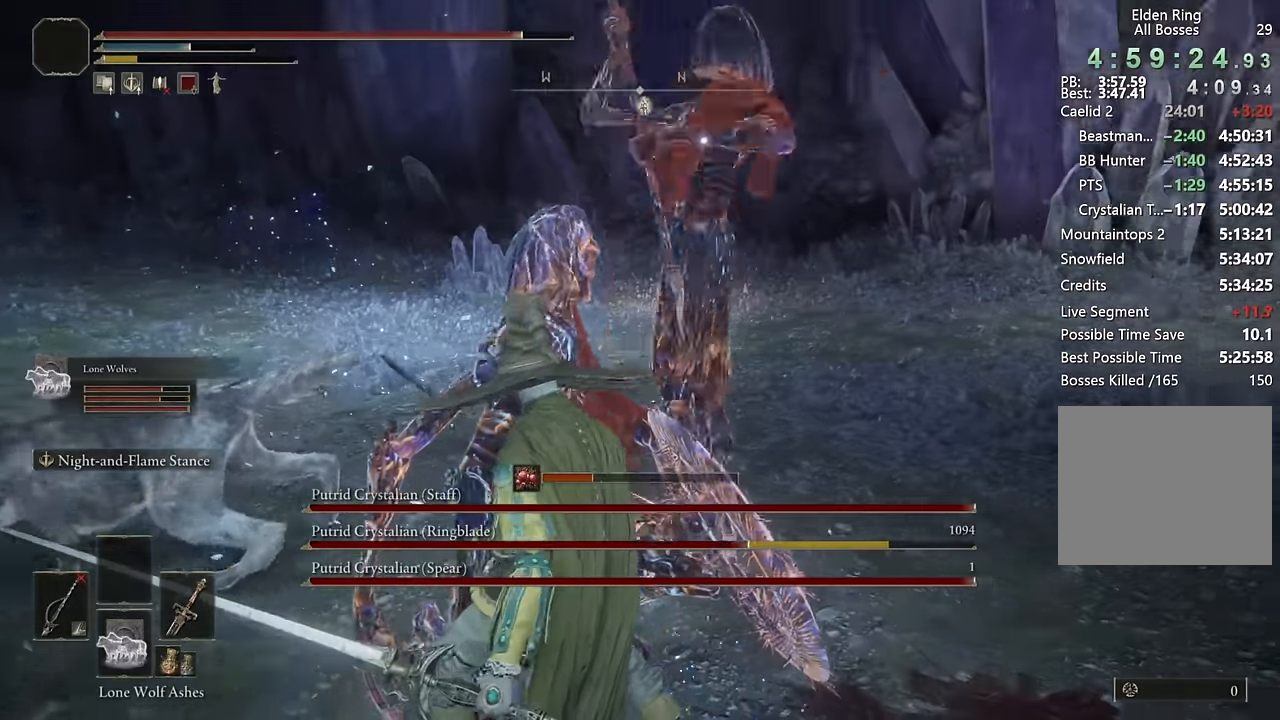
{"buttons": [], "left_stick": "down-right", "right_stick": "center", "events": [[167, "right_stick", "left"], [233, "right_stick", "center"], [400, "right_stick", "left"], [483, "right_stick", "center"]]}
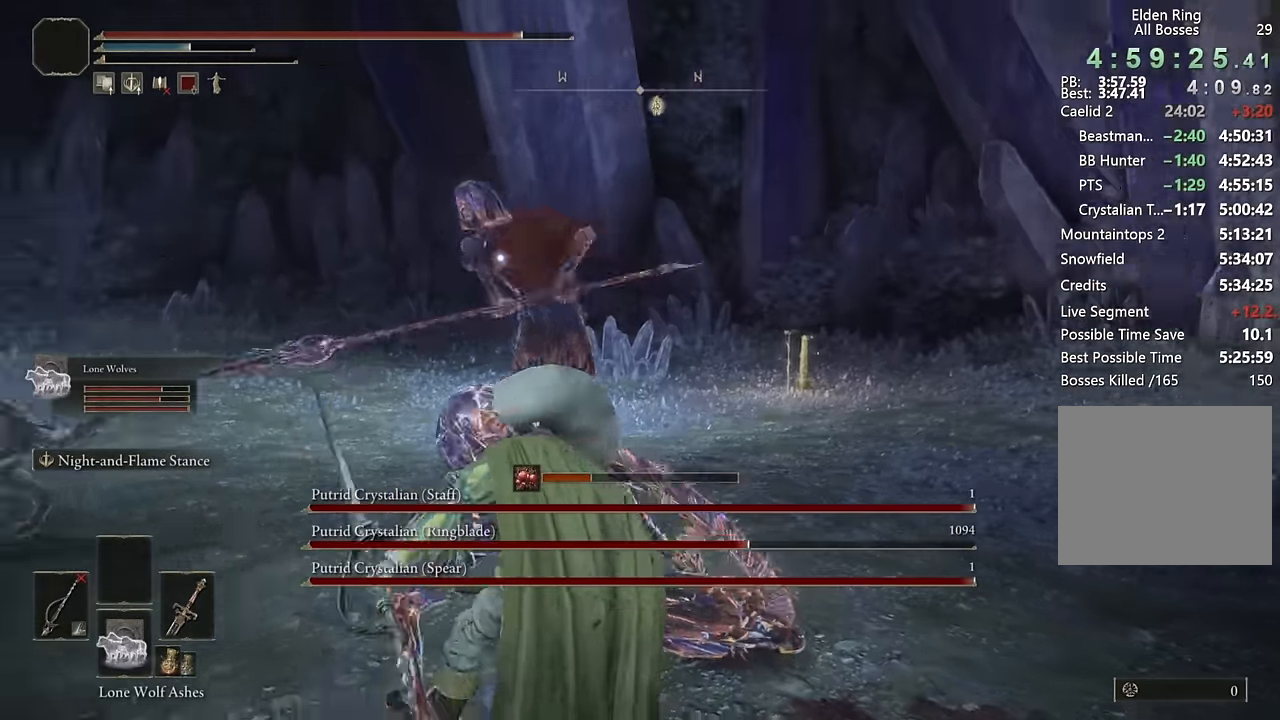
{"buttons": [], "left_stick": "down-right", "right_stick": "center", "events": [[150, "right_stick", "left"], [250, "right_stick", "center"]]}
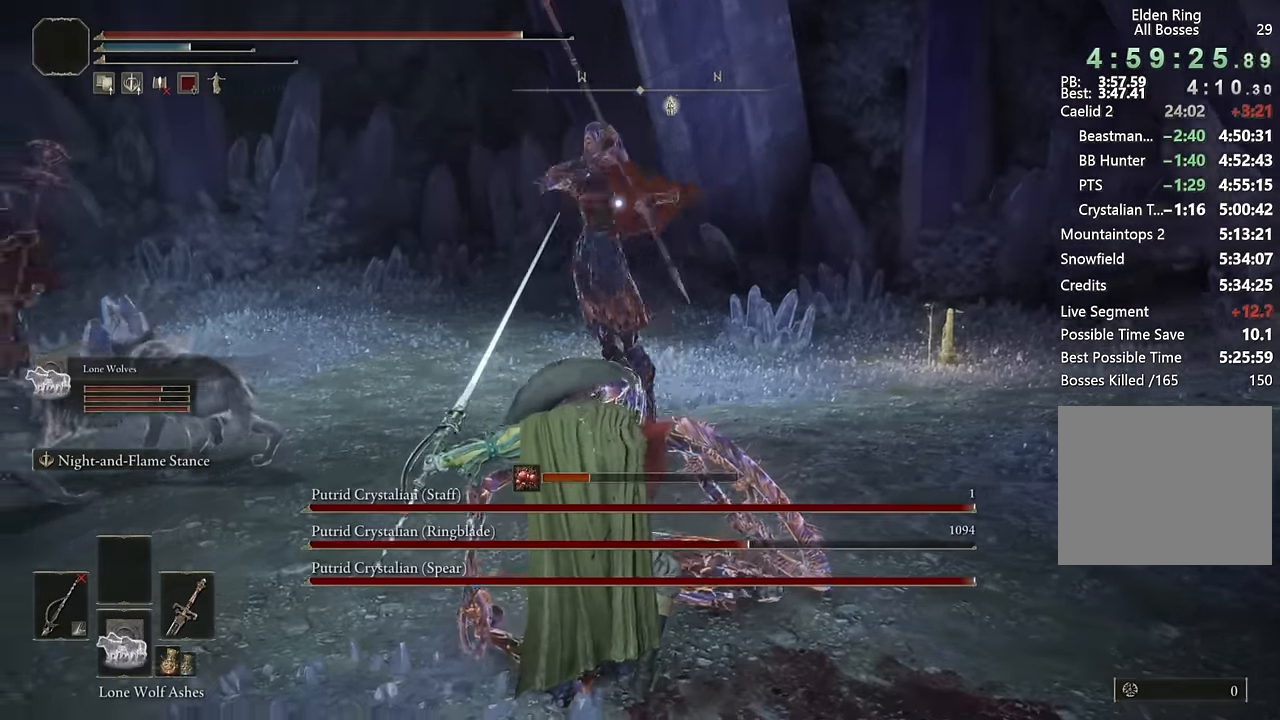
{"buttons": [], "left_stick": "down-right", "right_stick": "center", "events": []}
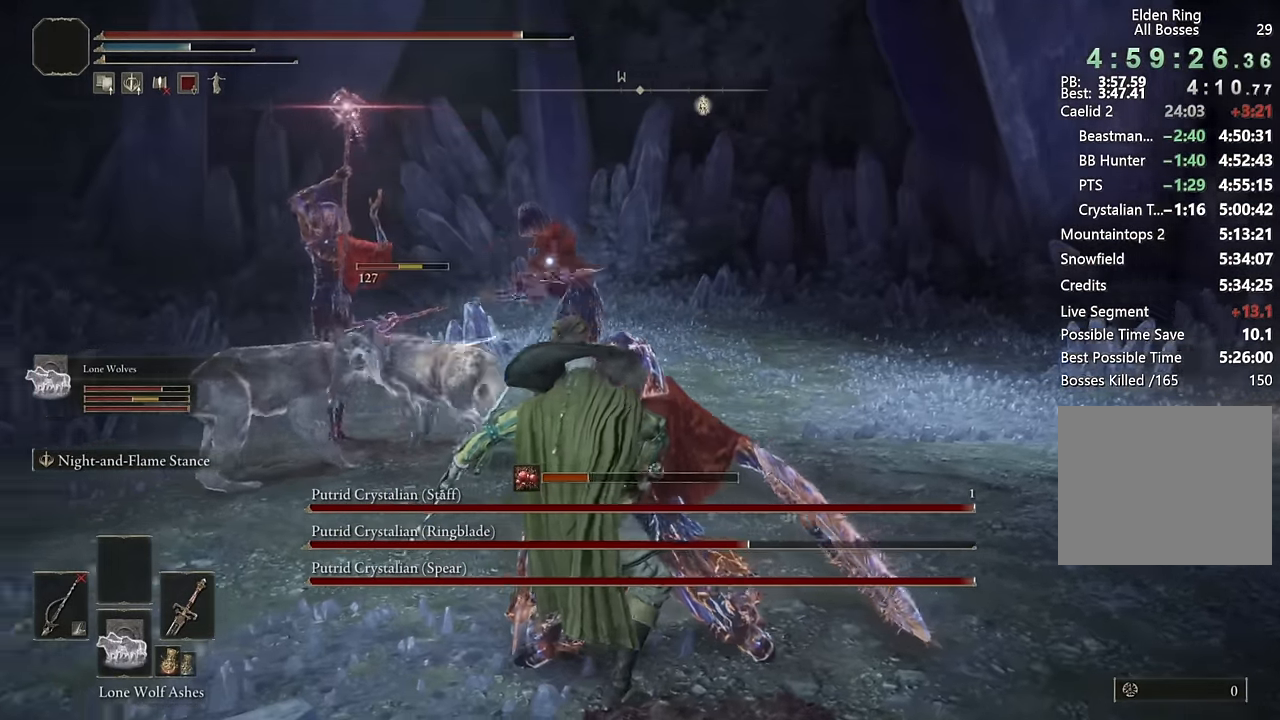
{"buttons": [], "left_stick": "down-right", "right_stick": "center", "events": []}
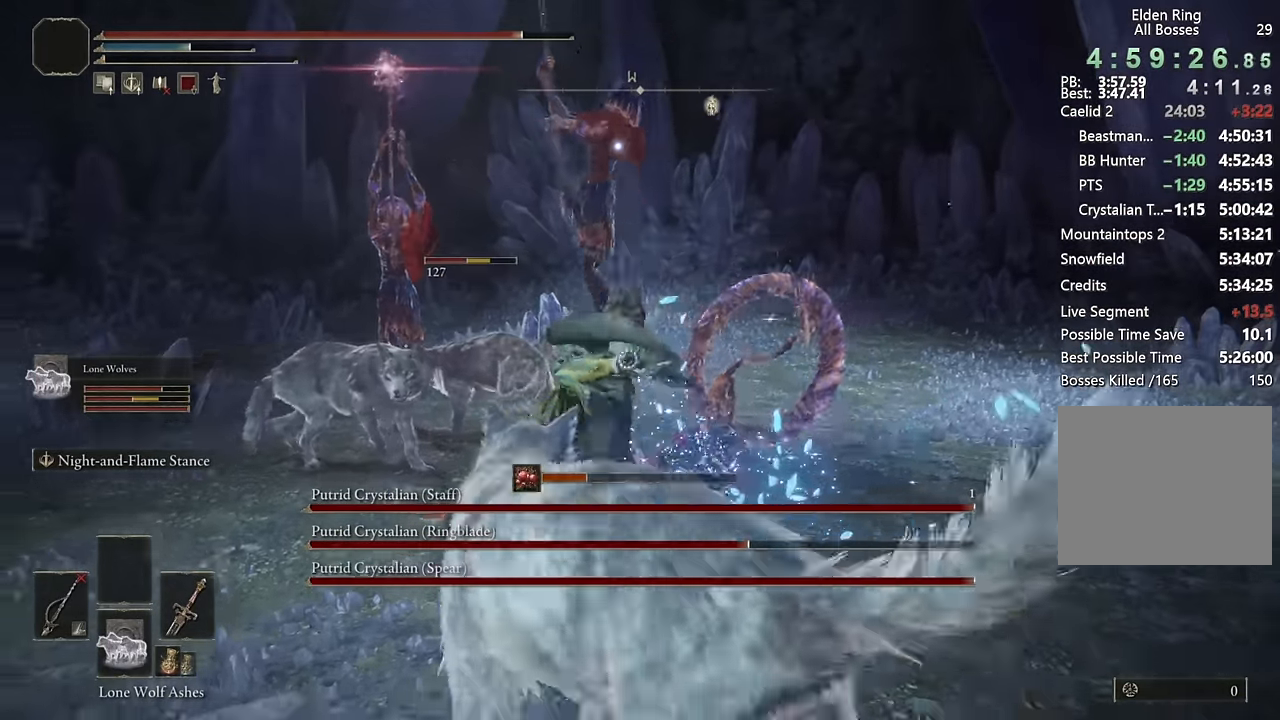
{"buttons": ["TRIANGLE"], "left_stick": "down-right", "right_stick": "center", "events": [[317, "TRIANGLE", "down"]]}
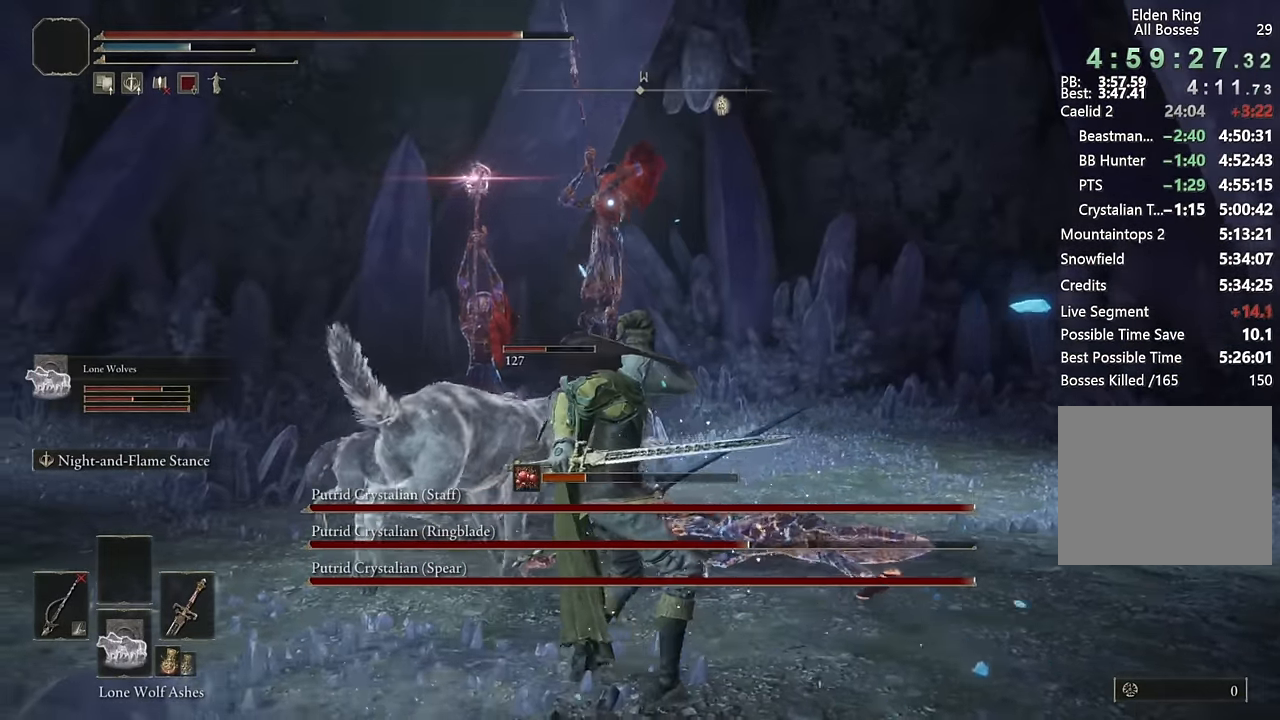
{"buttons": ["TRIANGLE"], "left_stick": "down-right", "right_stick": "center", "events": [[300, "L1", "down"], [450, "L1", "up"]]}
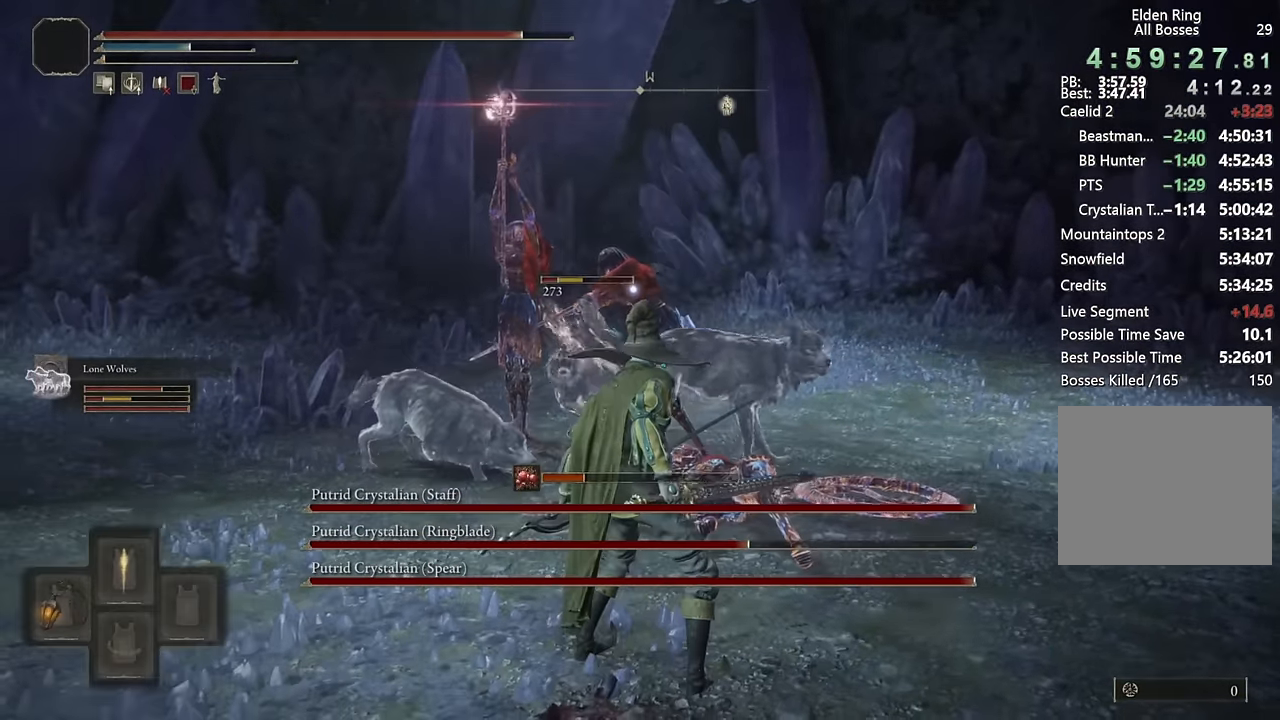
{"buttons": ["TRIANGLE"], "left_stick": "down-right", "right_stick": "center", "events": []}
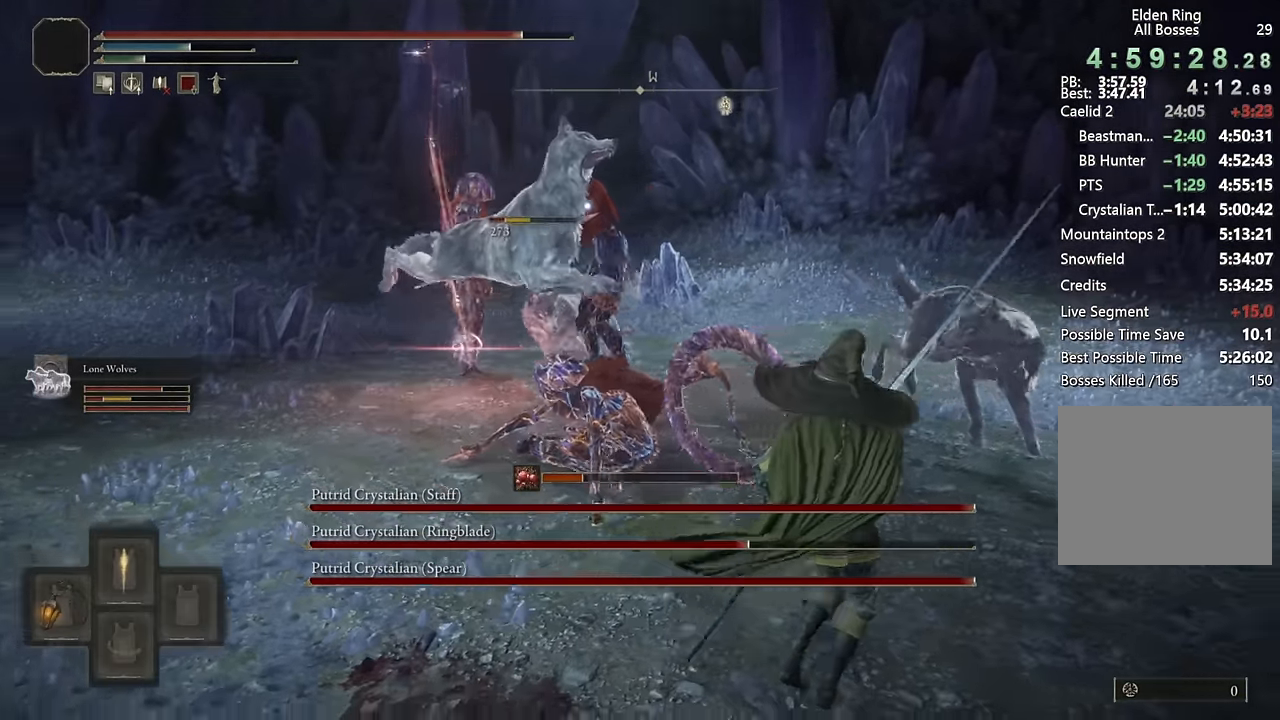
{"buttons": [], "left_stick": "down-right", "right_stick": "center", "events": [[67, "TRIANGLE", "up"], [117, "L2", "down"], [250, "L2", "up"]]}
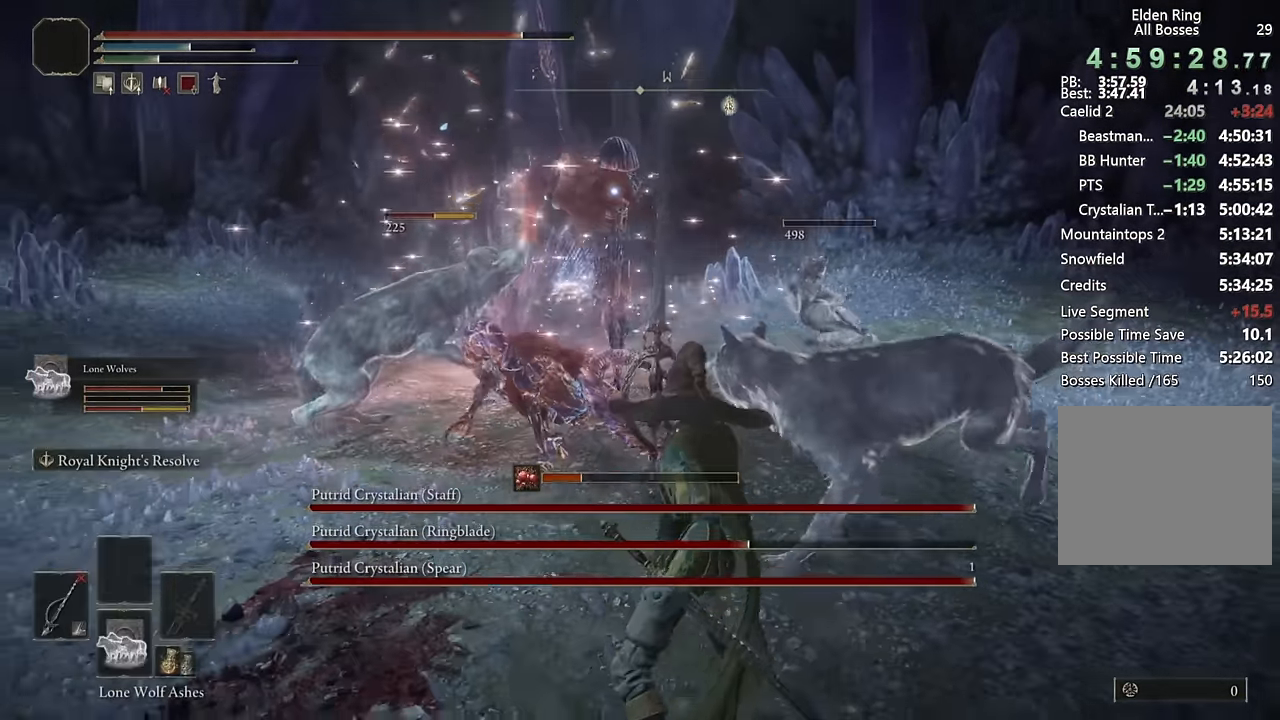
{"buttons": ["CIRCLE"], "left_stick": "down-right", "right_stick": "center", "events": [[117, "CIRCLE", "down"]]}
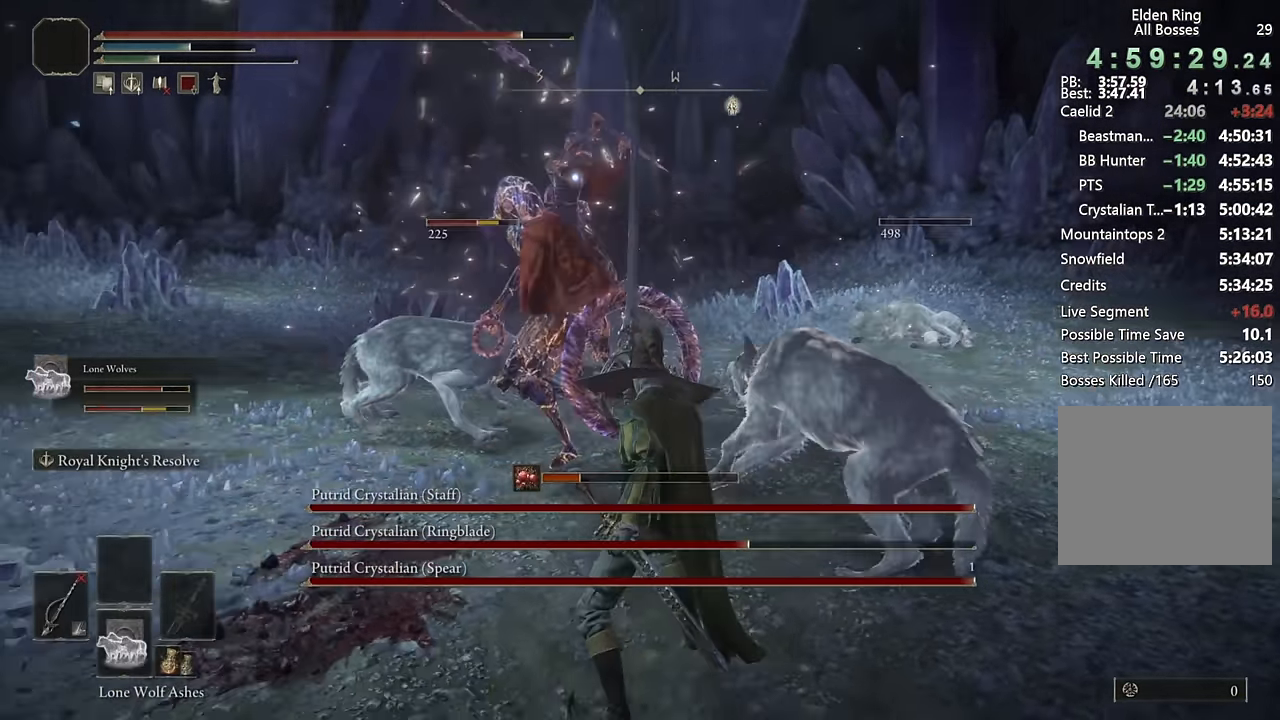
{"buttons": ["CIRCLE"], "left_stick": "down-right", "right_stick": "center", "events": [[217, "TRIANGLE", "down"], [333, "R1", "down"], [467, "R1", "up"], [500, "TRIANGLE", "up"]]}
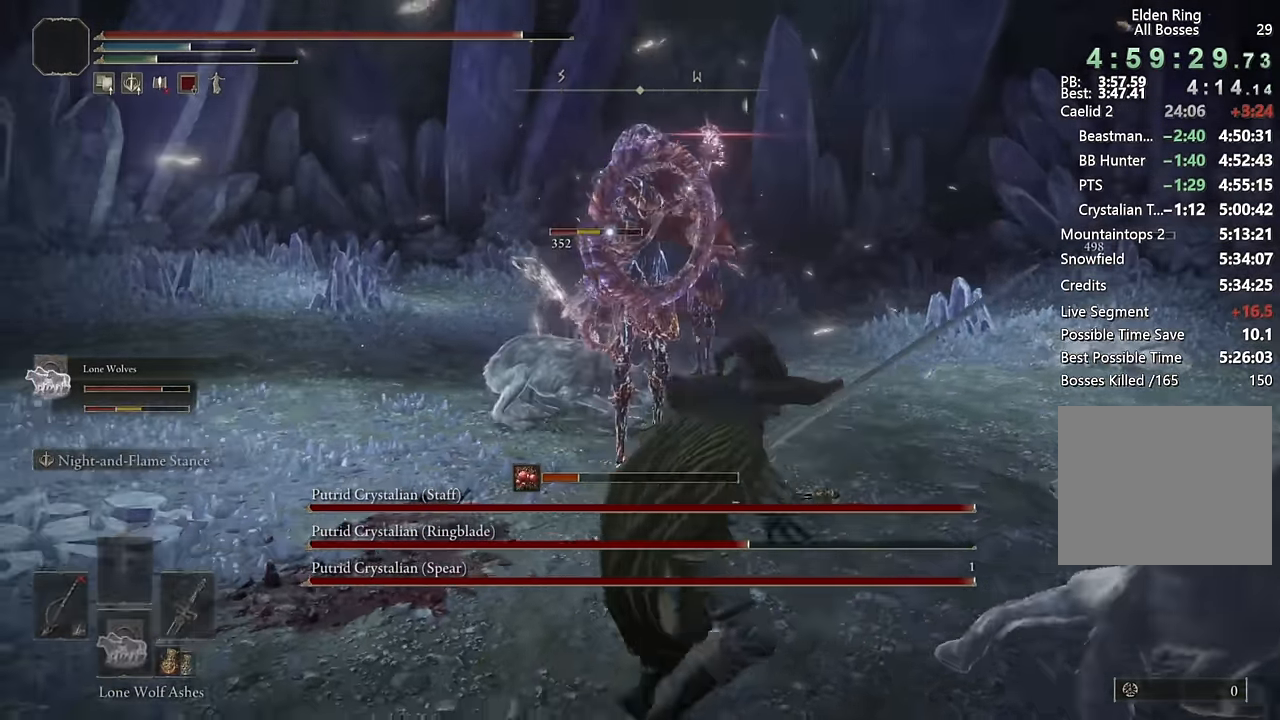
{"buttons": [], "left_stick": "up-left", "right_stick": "center"}
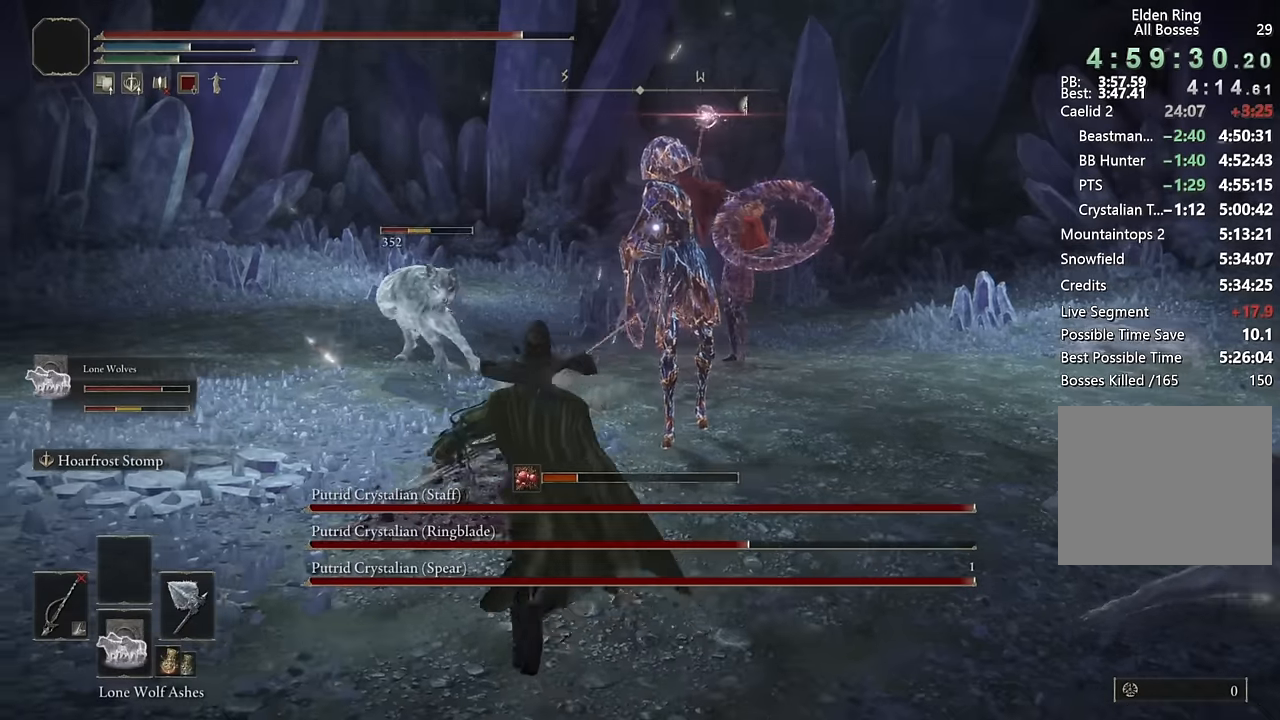
{"buttons": [], "left_stick": "down-left", "right_stick": "center", "events": [[66, "left_stick", "down-left"], [316, "L2", "down"], [450, "L2", "up"]]}
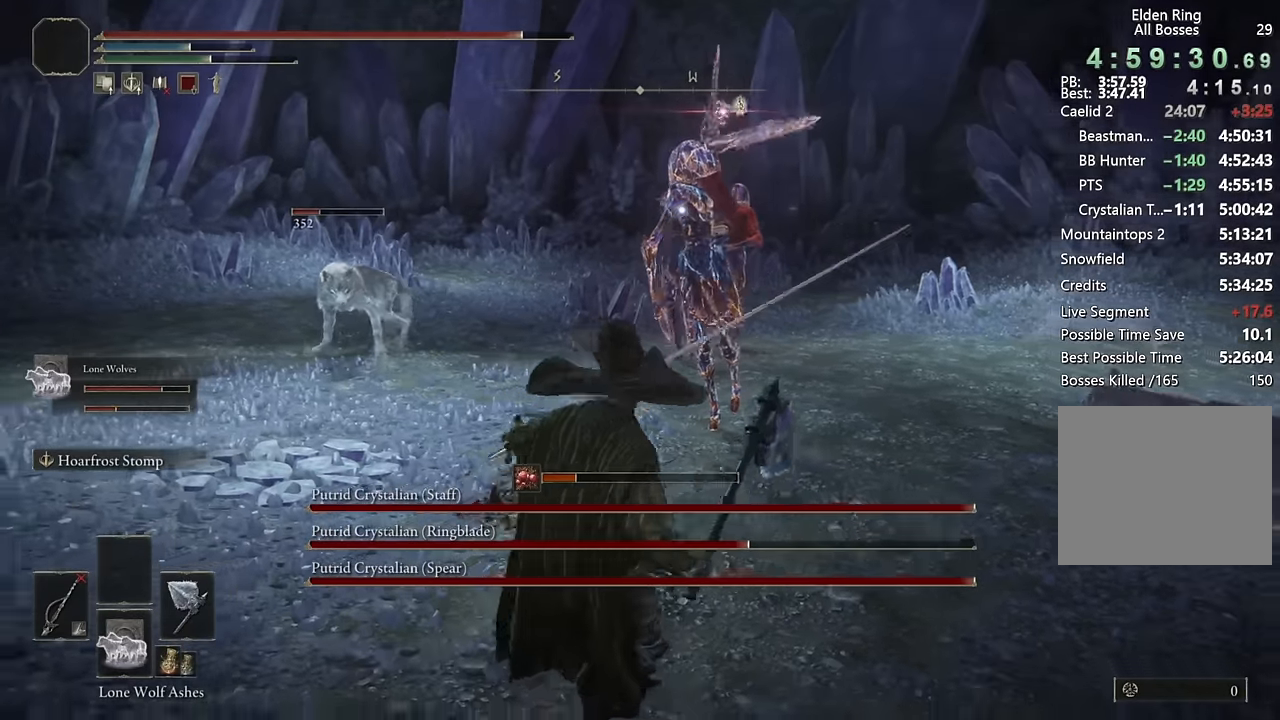
{"buttons": [], "left_stick": "center", "right_stick": "center", "events": [[383, "left_stick", "left"], [500, "left_stick", "center"]]}
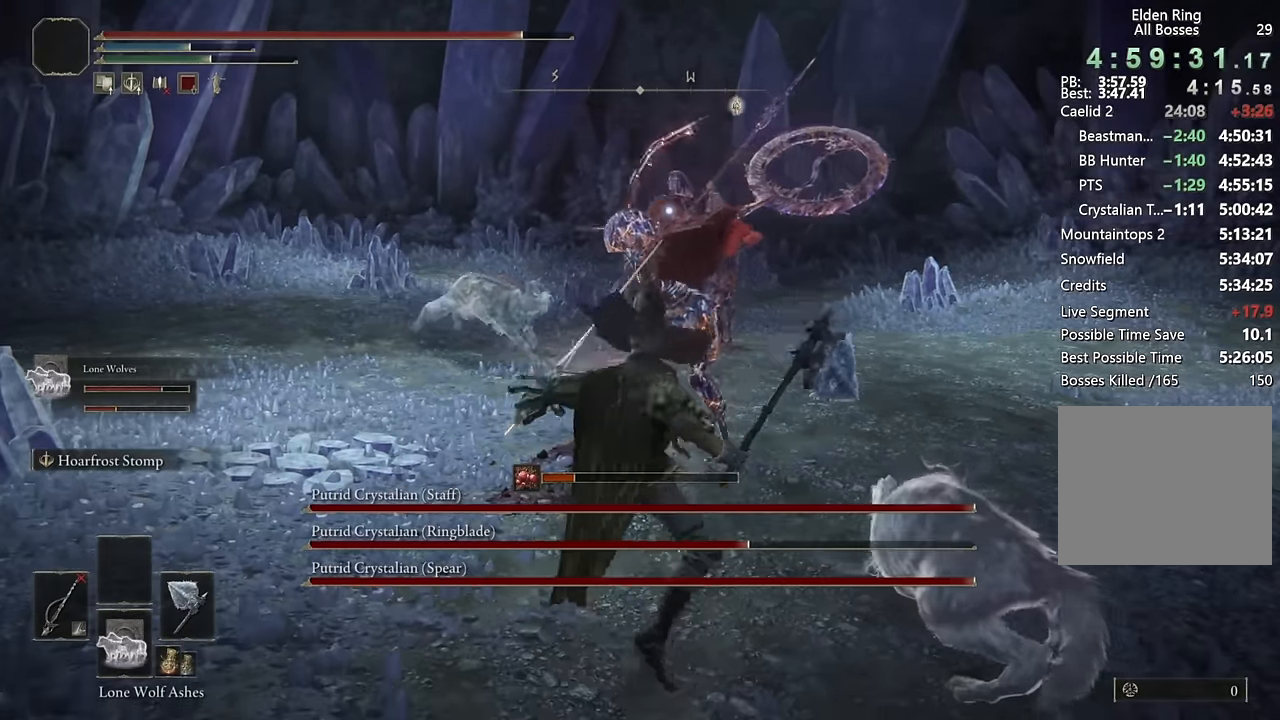
{"buttons": [], "left_stick": "down", "right_stick": "center", "events": [[316, "left_stick", "down"]]}
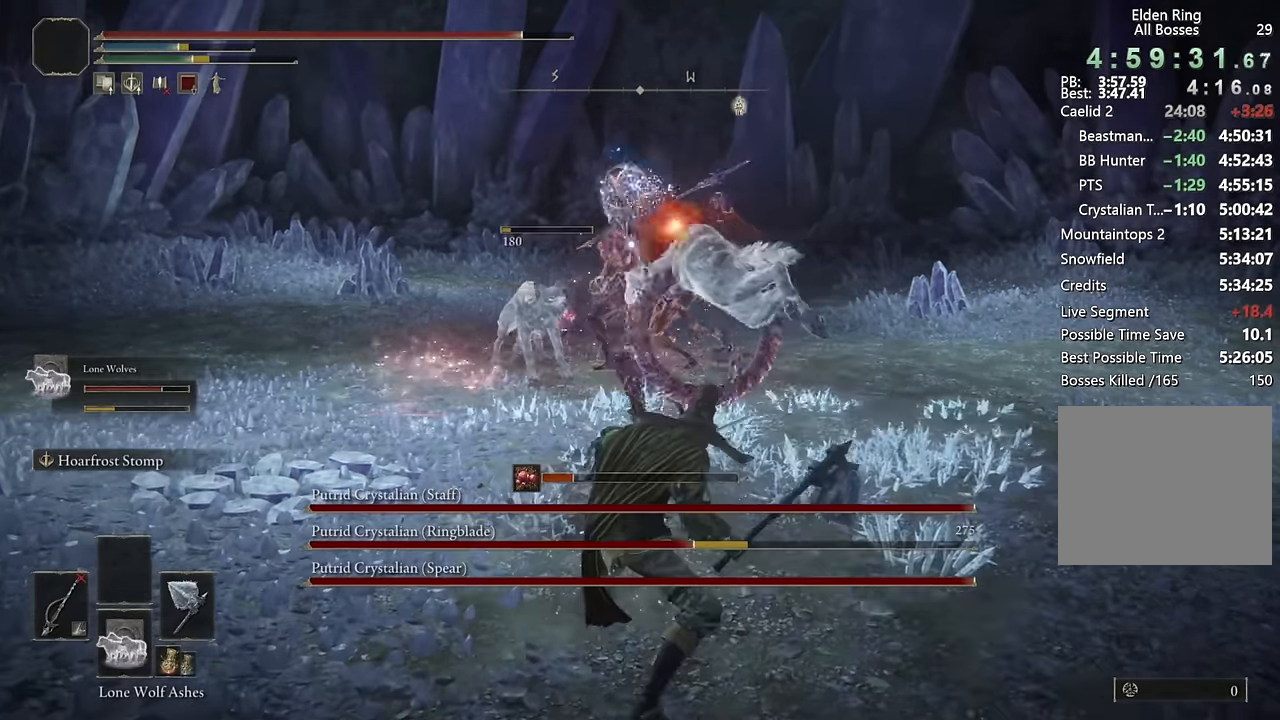
{"buttons": [], "left_stick": "center", "right_stick": "center"}
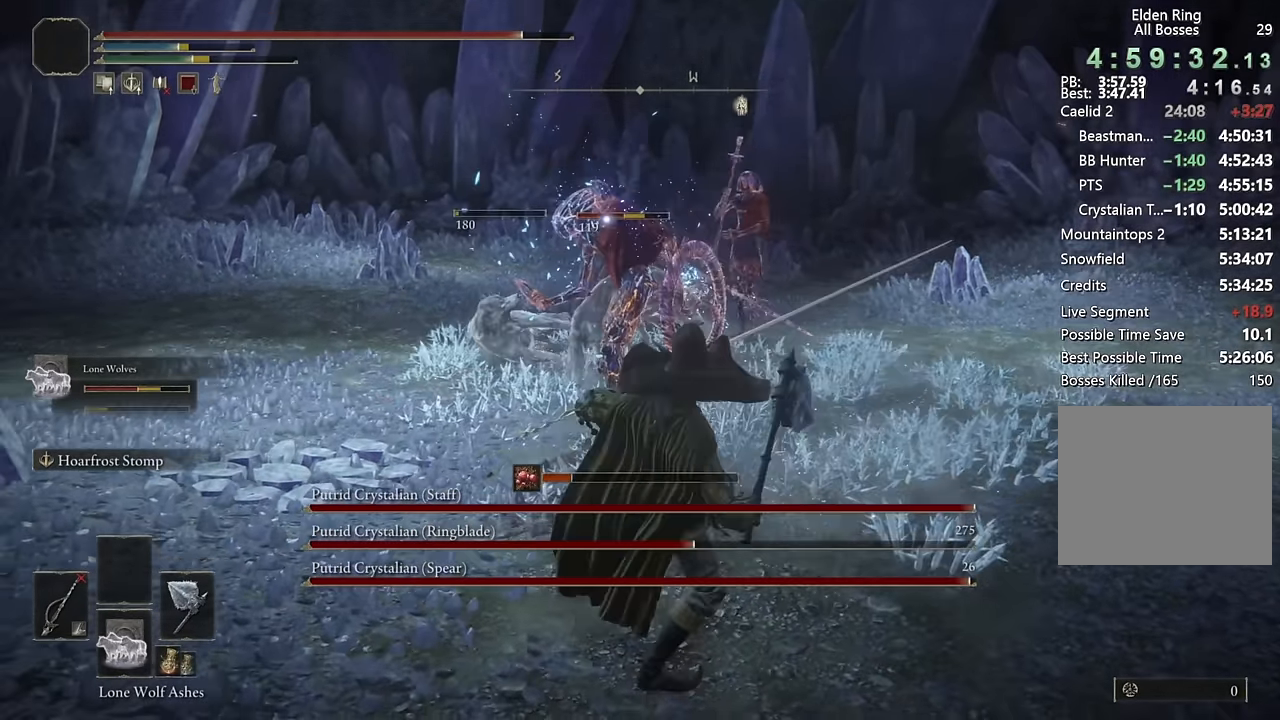
{"buttons": [], "left_stick": "up", "right_stick": "center", "events": [[33, "left_stick", "up"]]}
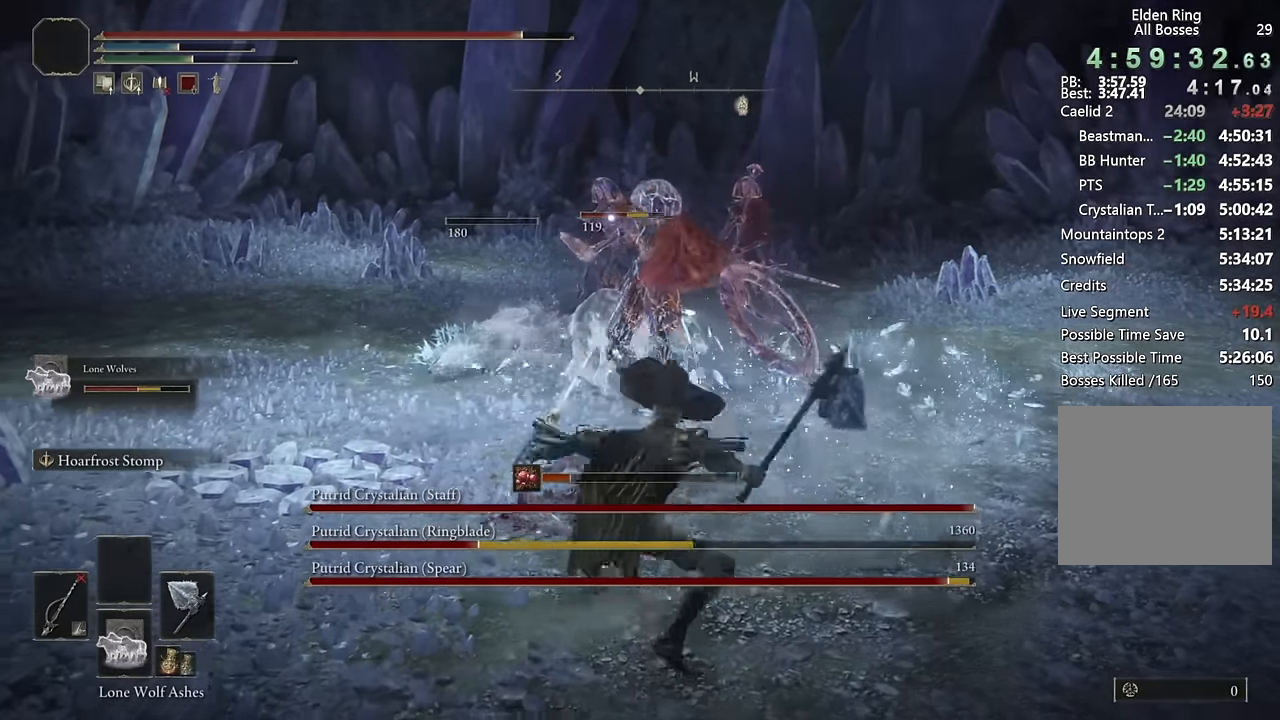
{"buttons": ["L2"], "left_stick": "up", "right_stick": "center", "events": [[183, "L2", "down"], [316, "L2", "up"], [416, "L2", "down"]]}
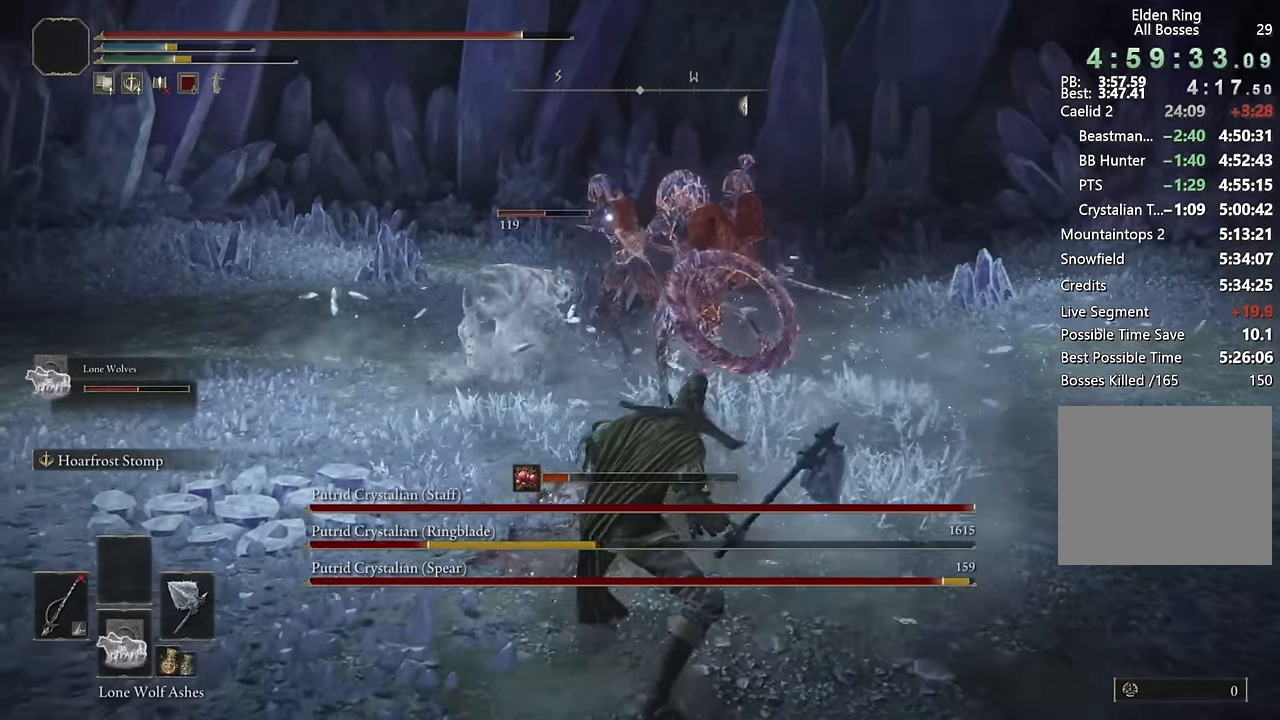
{"buttons": [], "left_stick": "up", "right_stick": "center", "events": [[66, "L2", "up"]]}